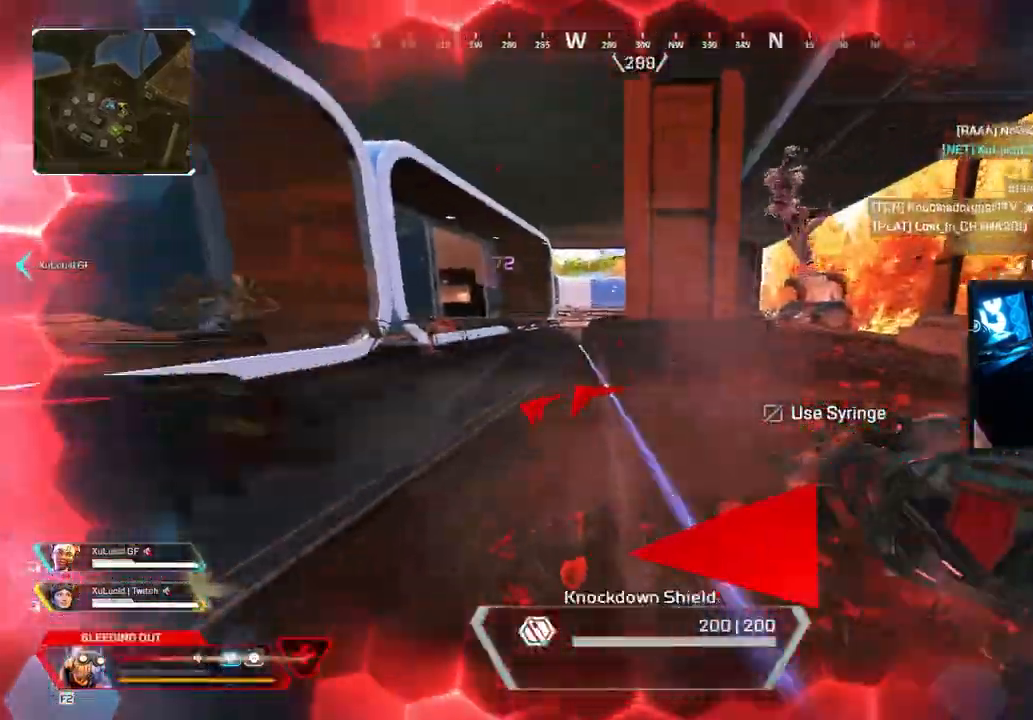
Gameplay with keyboard and mouse; each line is a JSON object with the keys and mouse buttons held at the frame after it. "events" lists presses ("down") and releases ("up") of "1", "2", "3", "4", "5", "a", "alt", "b", "c", "ctrl", "d", "e", "f", "g", "q", "r", "s", "shift", "space", "t", "tab", "tilde", "v", "w", "x", "z", "mouse_left", "mouse_wheel", "mouse_right", "mouse_mb4" and "mouse_mb5" between this image and that frame as [ms after this image, input, new state], when the widget could be followed in between. "mouse_left", "mouse_wheel", "mouse_right", "mouse_mb4", "mouse_mb5" = the "left", "wheel", "right", "mb4", "mb5" buttons of the "mouse" list. No other keys are recorded. "wheel" means that the mouse wheel is clicked or scrolled. Mouse movement is not recorded.
{"keys": ["w"], "mouse": [], "events": [[67, "b", "up"], [167, "a", "down"], [167, "shift", "down"], [250, "a", "up"], [400, "shift", "up"]]}
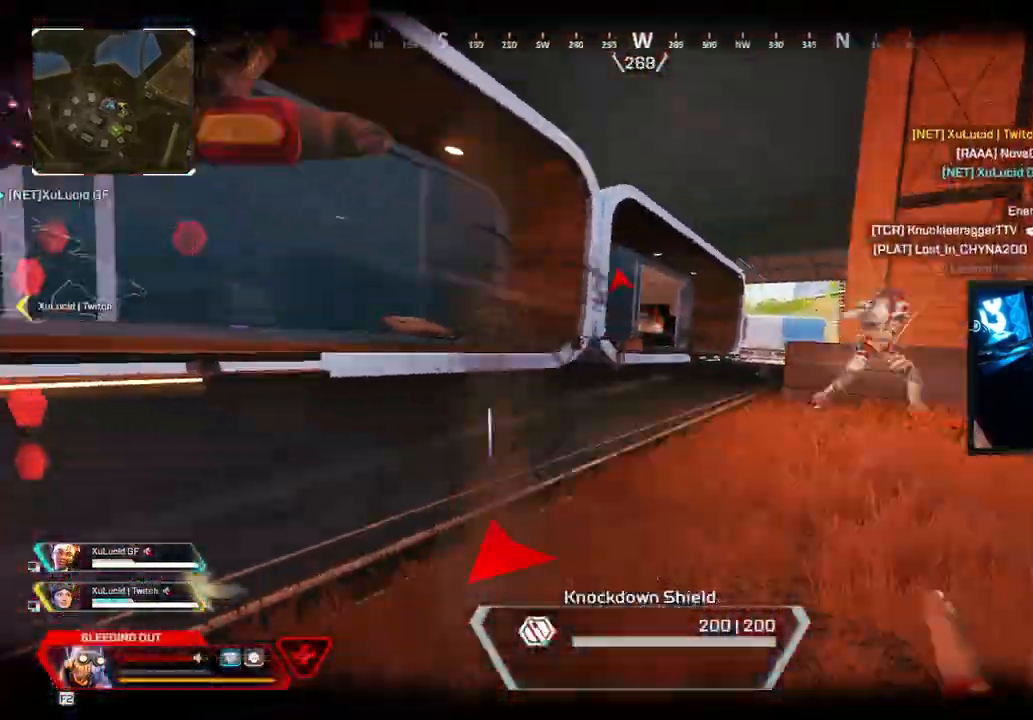
{"keys": ["w"], "mouse": [], "events": []}
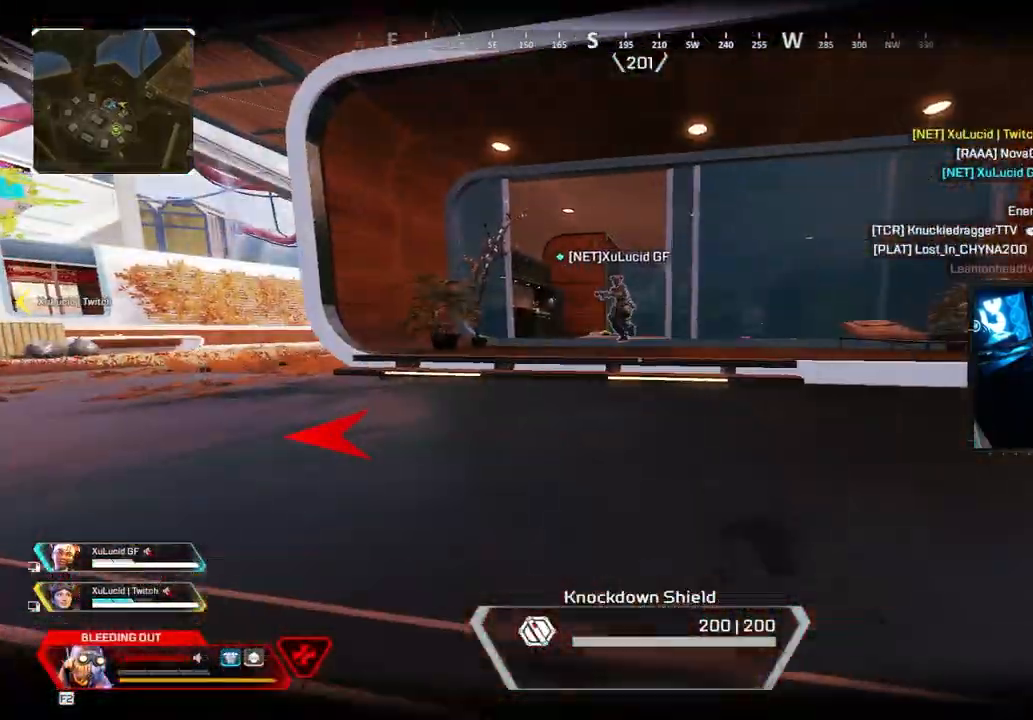
{"keys": ["w"], "mouse": [], "events": []}
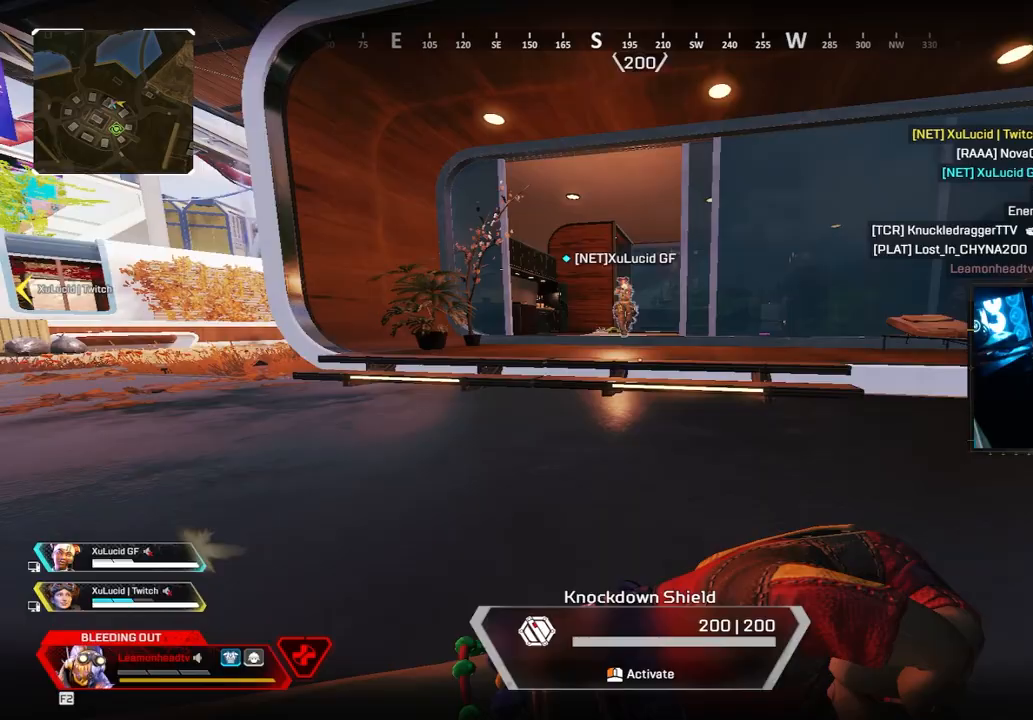
{"keys": ["w"], "mouse": [], "events": []}
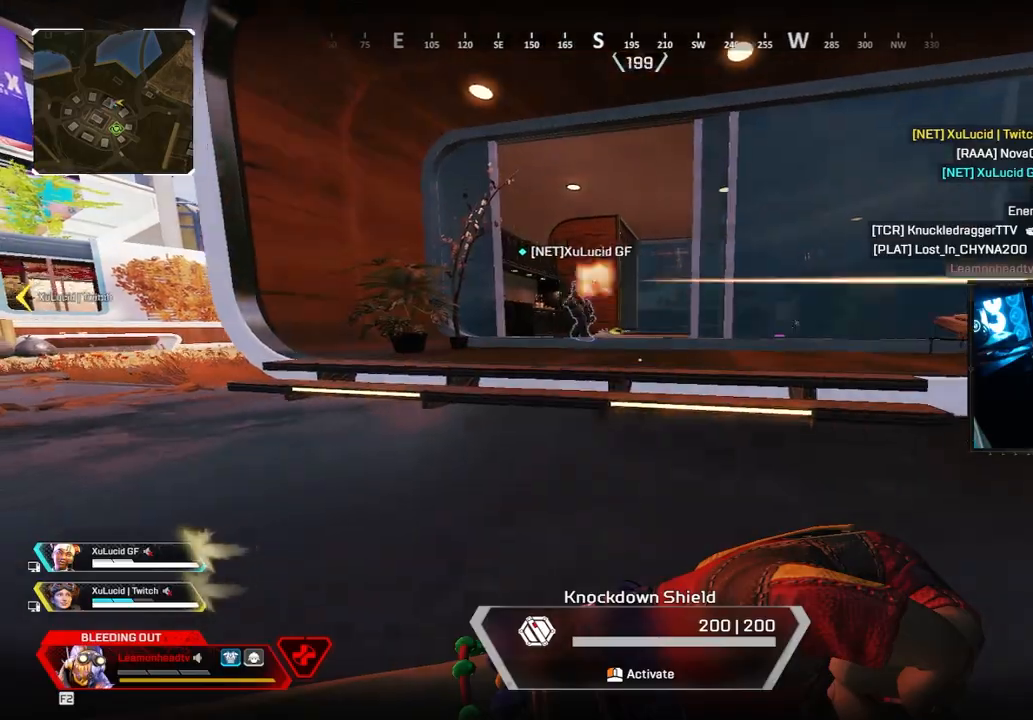
{"keys": ["w"], "mouse": [], "events": []}
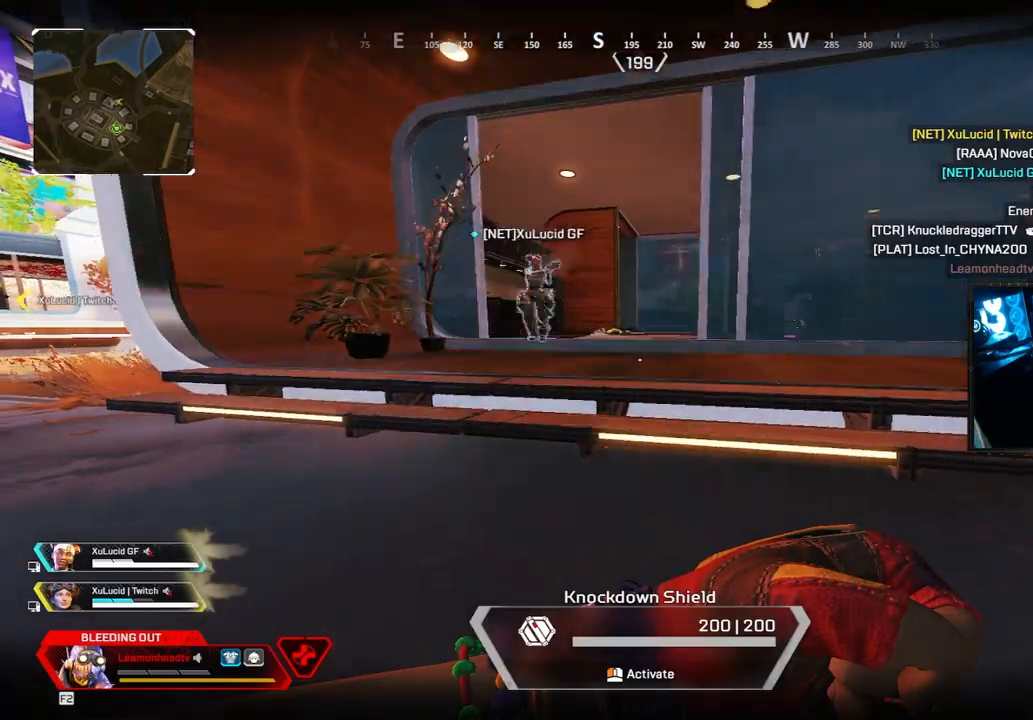
{"keys": ["w"], "mouse": [], "events": []}
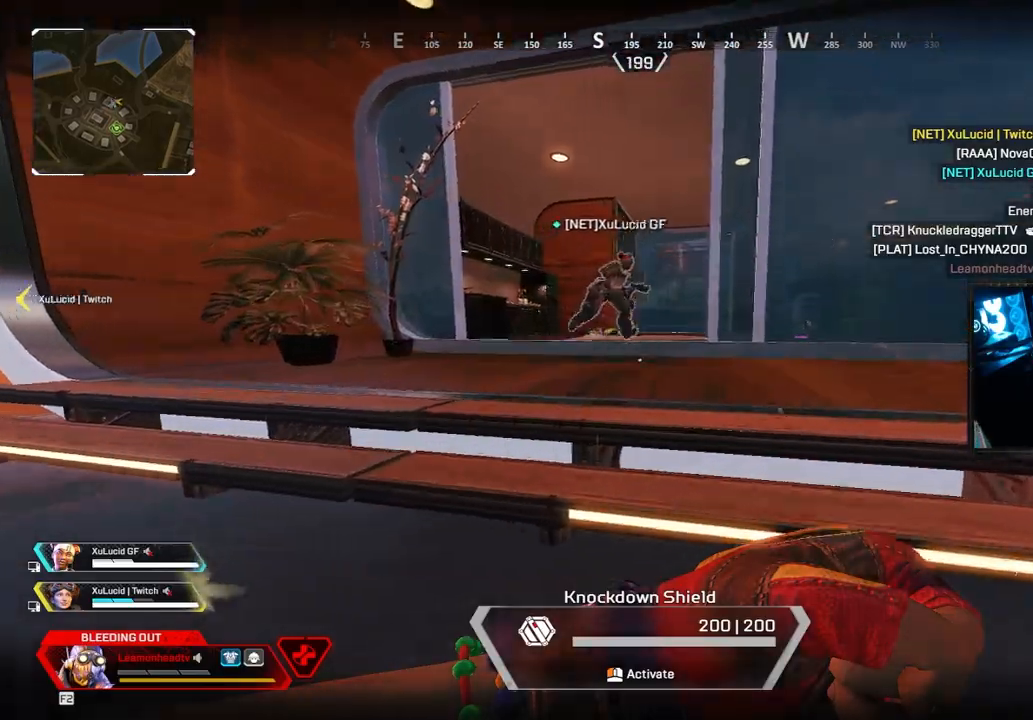
{"keys": ["w"], "mouse": [], "events": []}
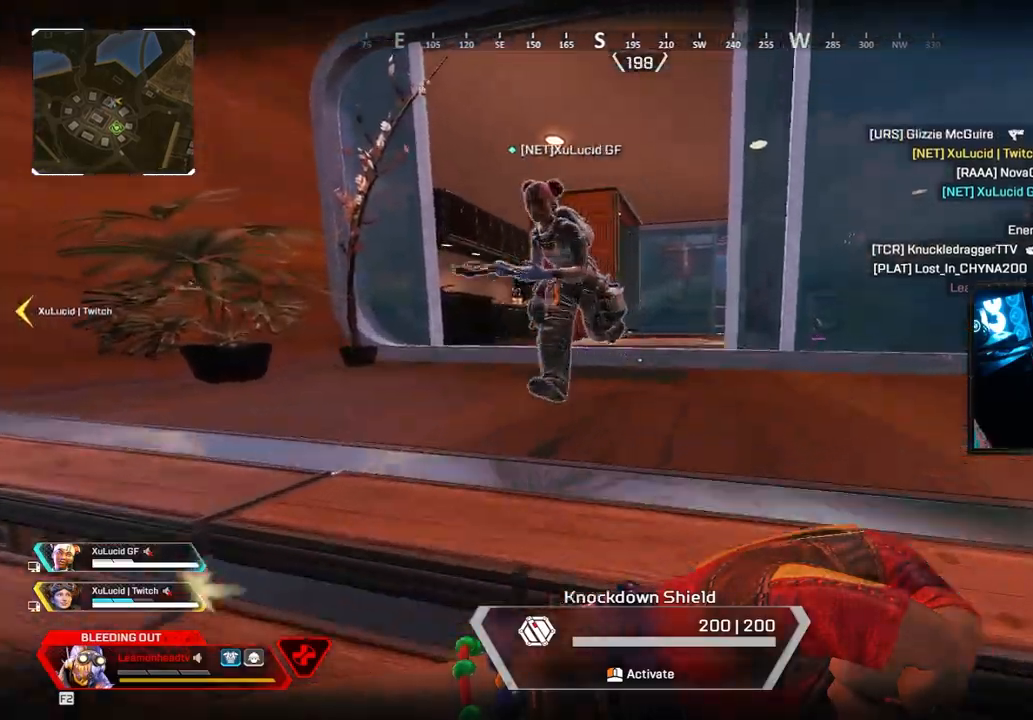
{"keys": ["w"], "mouse": [], "events": []}
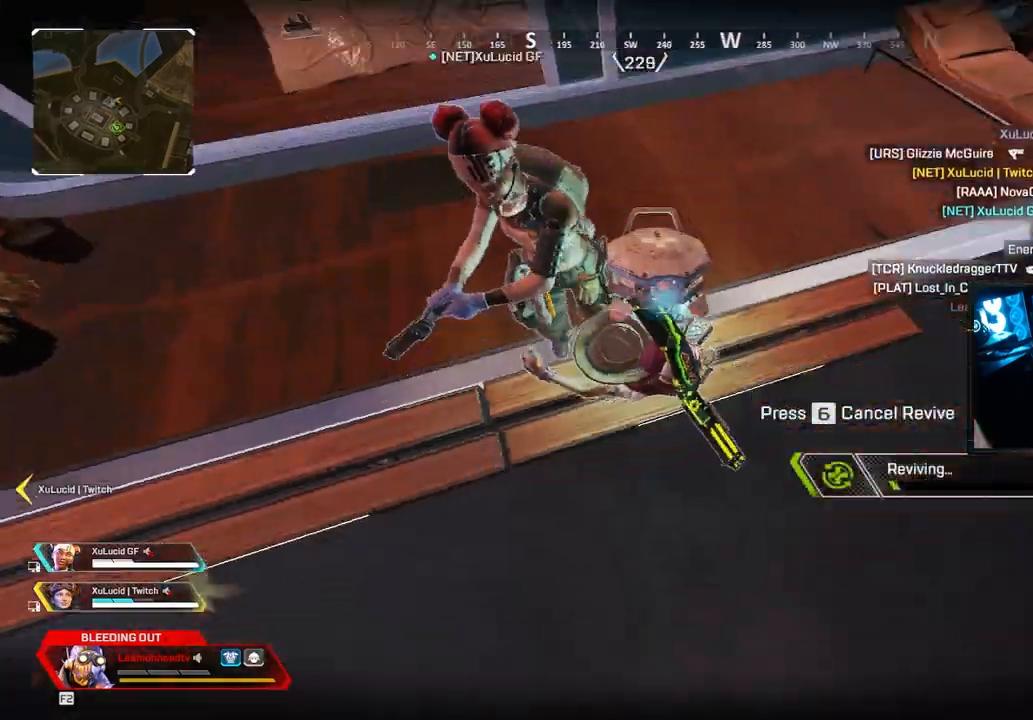
{"keys": [], "mouse": [], "events": [[200, "w", "up"]]}
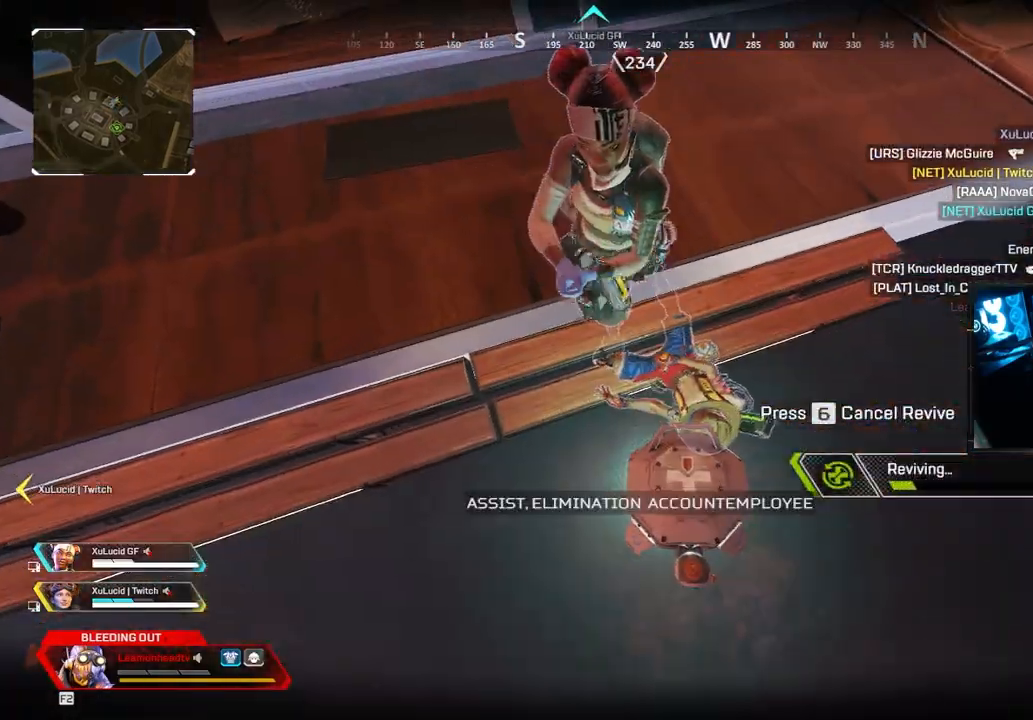
{"keys": ["v", "w"], "mouse": ["wheel"], "events": [[83, "shift", "down"], [83, "w", "down"], [167, "v", "down"], [317, "shift", "up"], [467, "mouse_wheel", "down"]]}
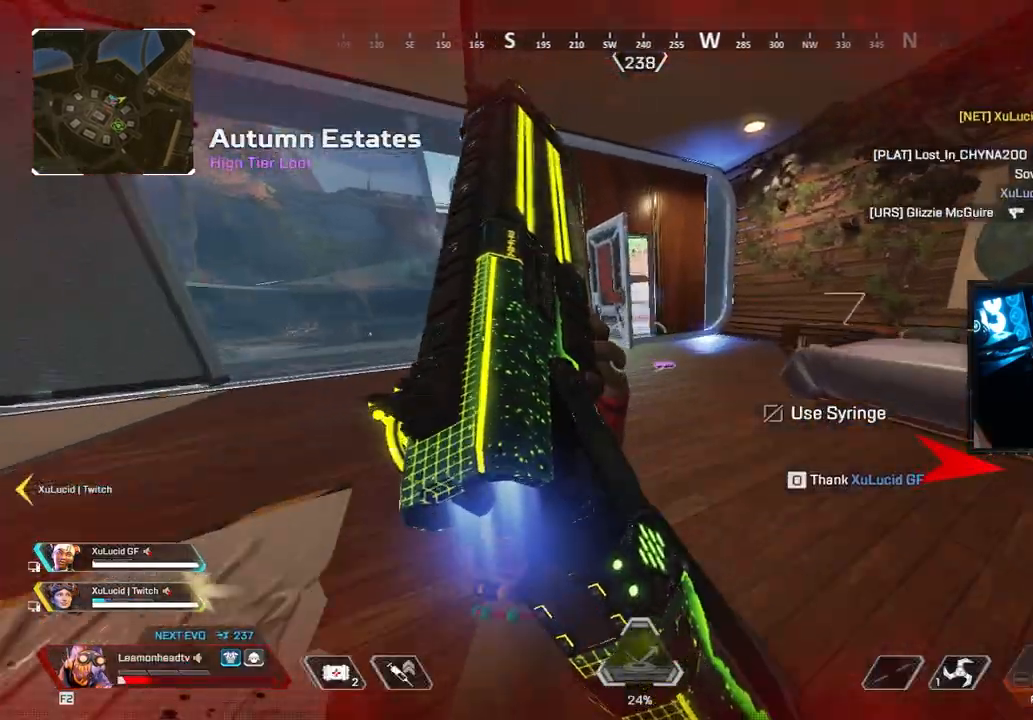
{"keys": ["e", "v", "w"], "mouse": [], "events": [[100, "mouse_wheel", "up"], [417, "e", "down"]]}
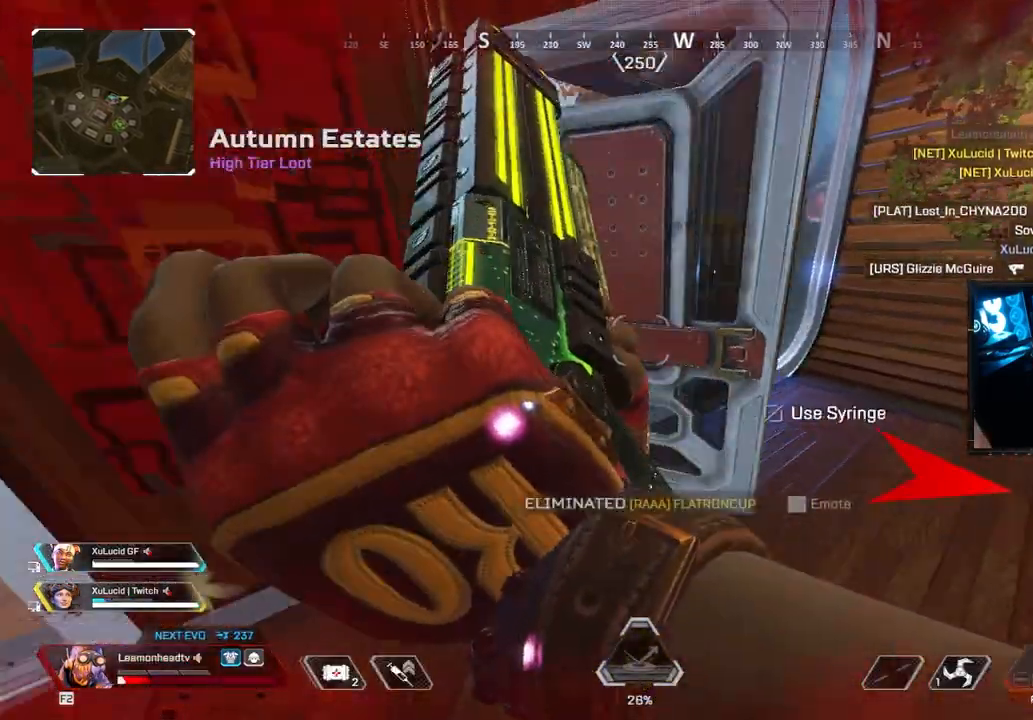
{"keys": ["tab", "v", "w"], "mouse": [], "events": [[17, "e", "up"], [17, "mouse_mb5", "down"], [150, "mouse_mb5", "up"], [217, "v", "up"], [250, "a", "down"], [350, "a", "up"], [350, "v", "down"], [483, "tab", "down"]]}
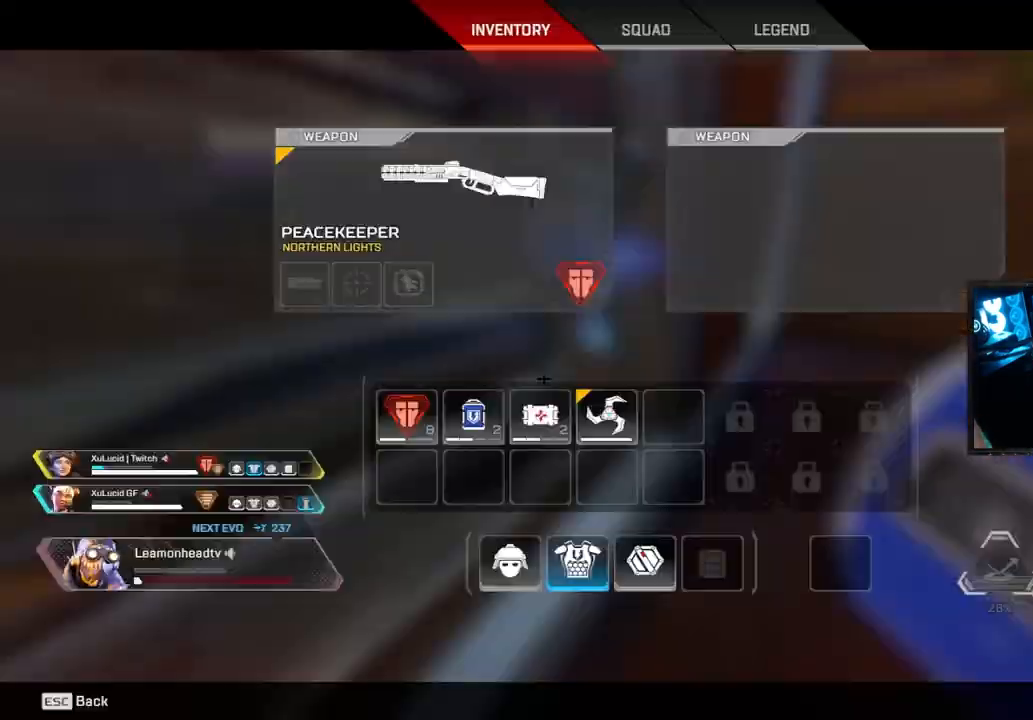
{"keys": ["v"], "mouse": [], "events": [[33, "w", "up"], [133, "tab", "up"], [317, "tab", "down"], [400, "tab", "up"]]}
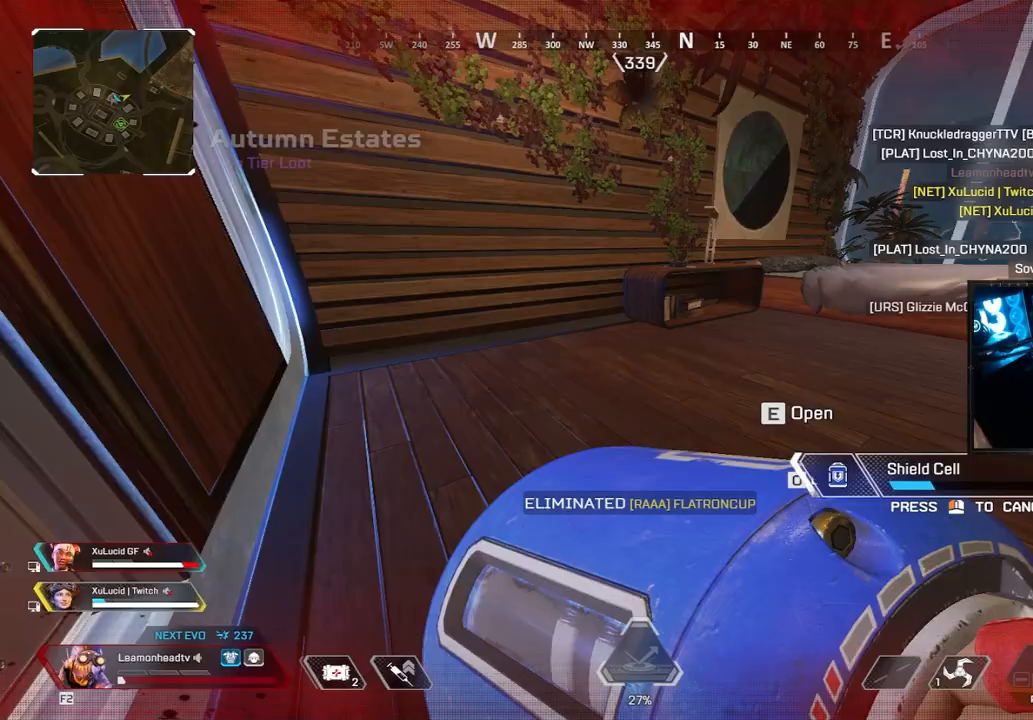
{"keys": ["v"], "mouse": [], "events": []}
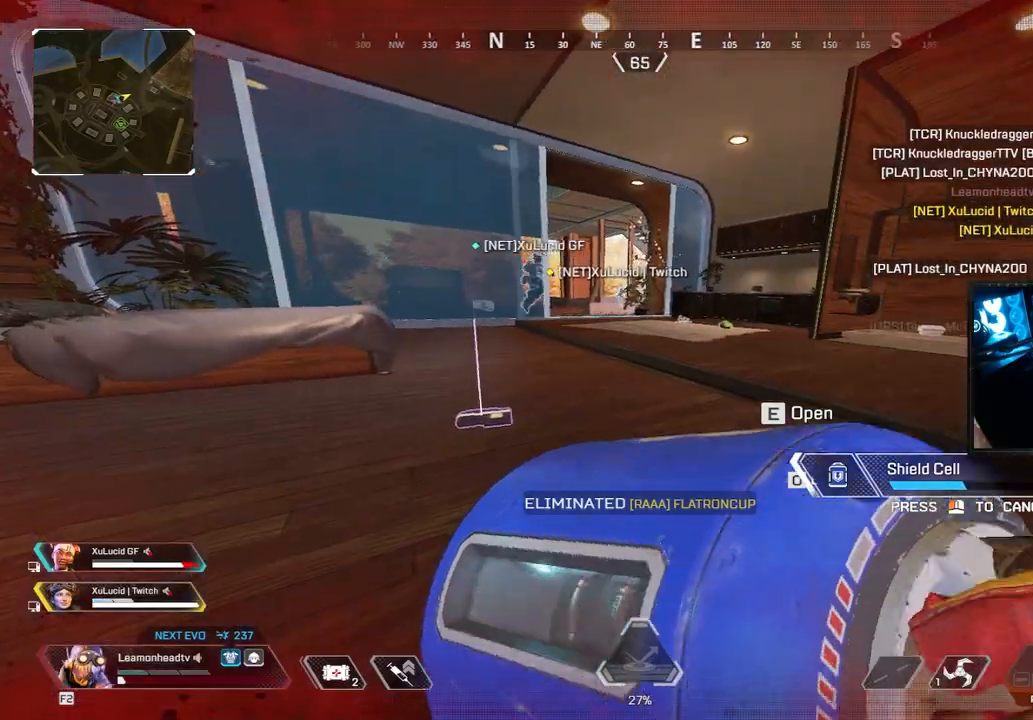
{"keys": ["v"], "mouse": [], "events": []}
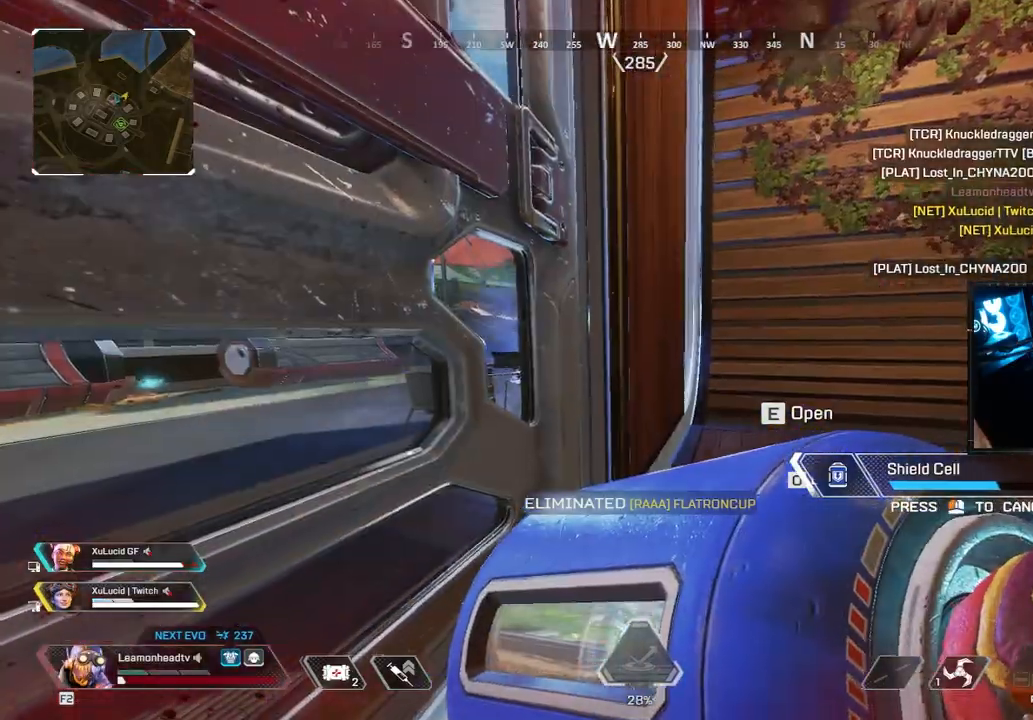
{"keys": ["v"], "mouse": [], "events": [[267, "z", "down"], [350, "z", "up"]]}
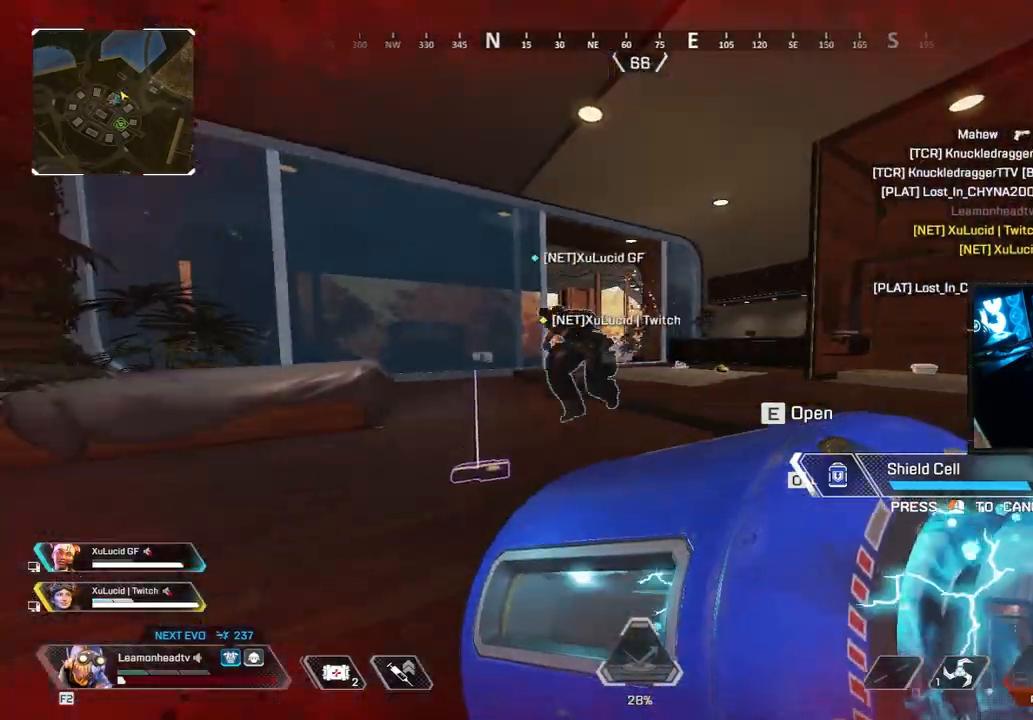
{"keys": ["v"], "mouse": [], "events": [[217, "a", "down"], [483, "a", "up"]]}
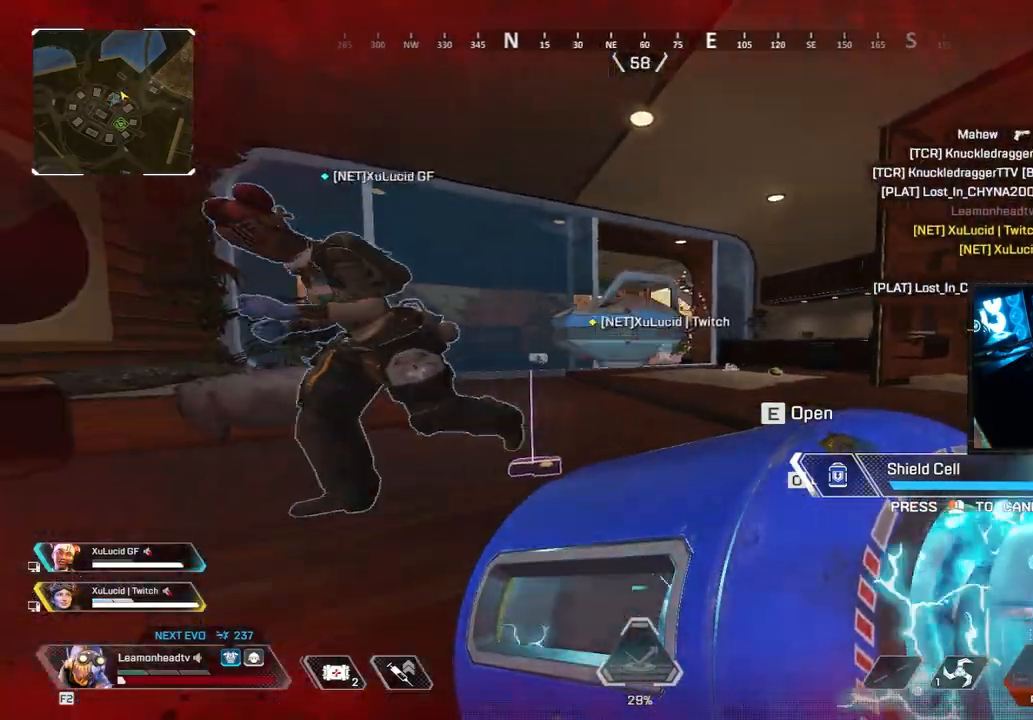
{"keys": ["v"], "mouse": ["mb5"]}